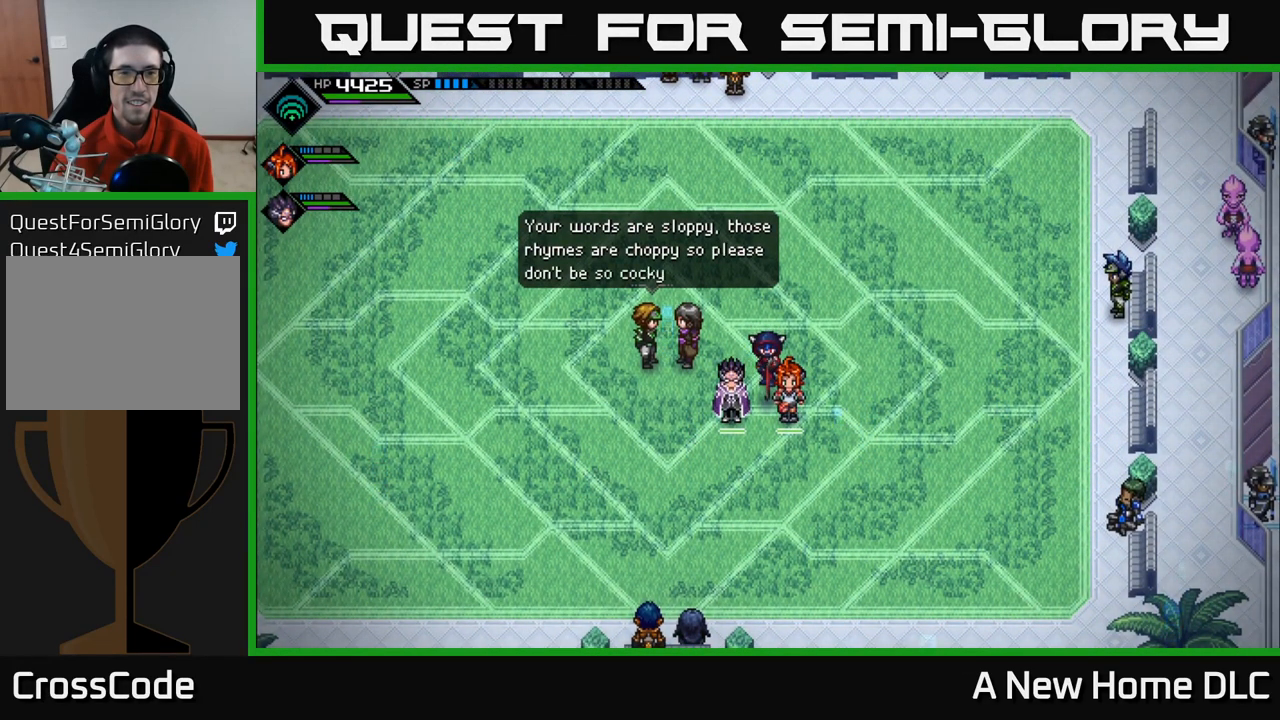
Gameplay with a controller (Xbox layout); each line is a JSON object with the inputs held at the frame after it. "events" lists button and stick changes between this image and that frame as [ms after this image, input, new state], when the widget could be followed in between.
{"buttons": [], "left_stick": "center", "right_stick": "center", "events": []}
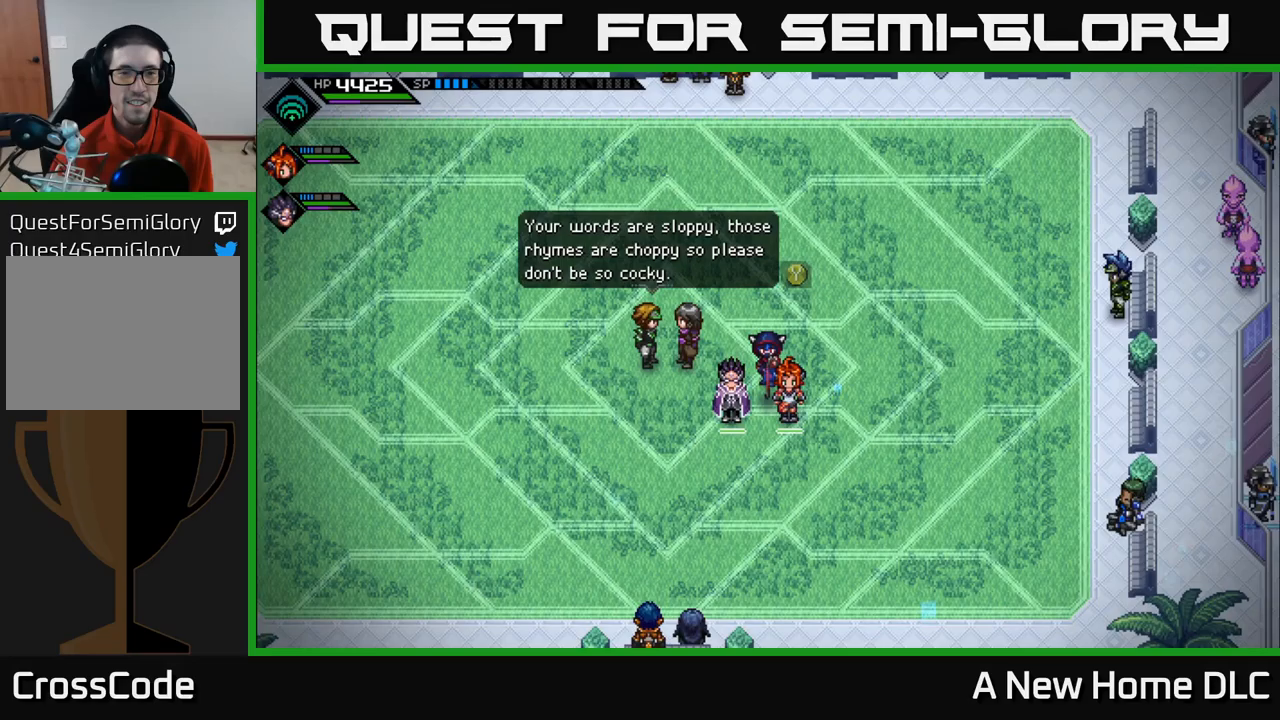
{"buttons": [], "left_stick": "center", "right_stick": "center", "events": []}
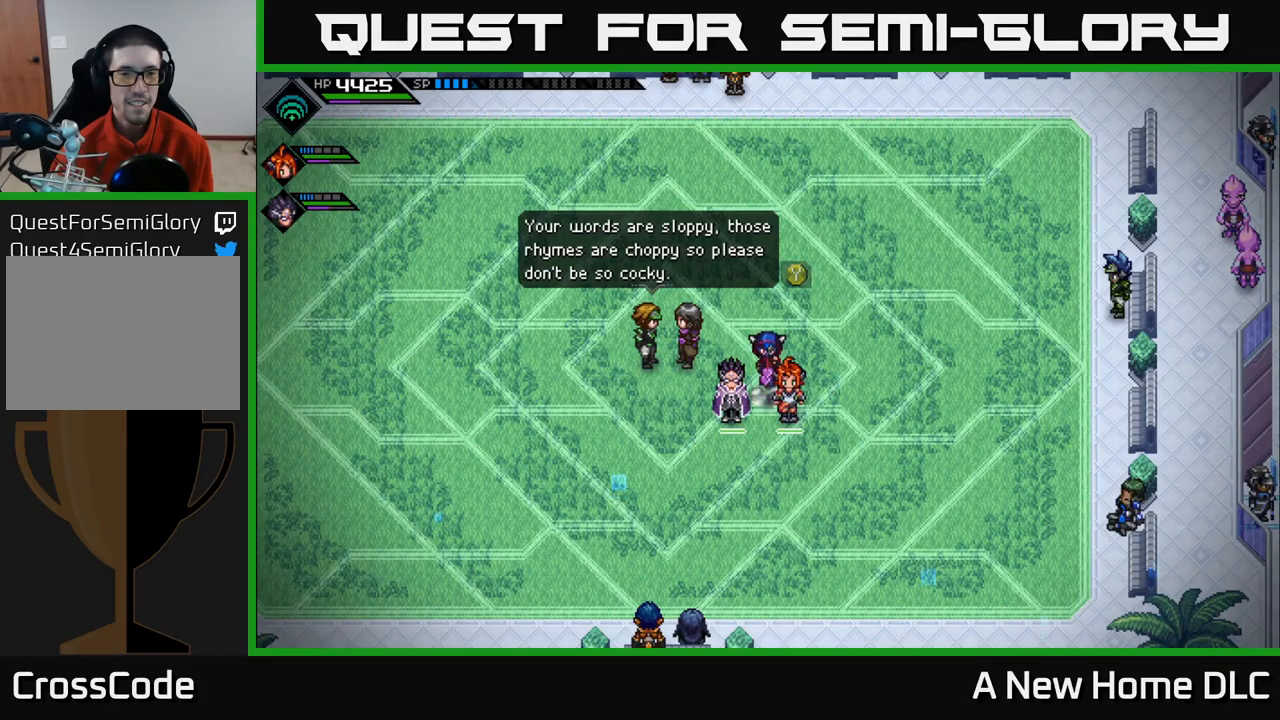
{"buttons": [], "left_stick": "center", "right_stick": "center", "events": []}
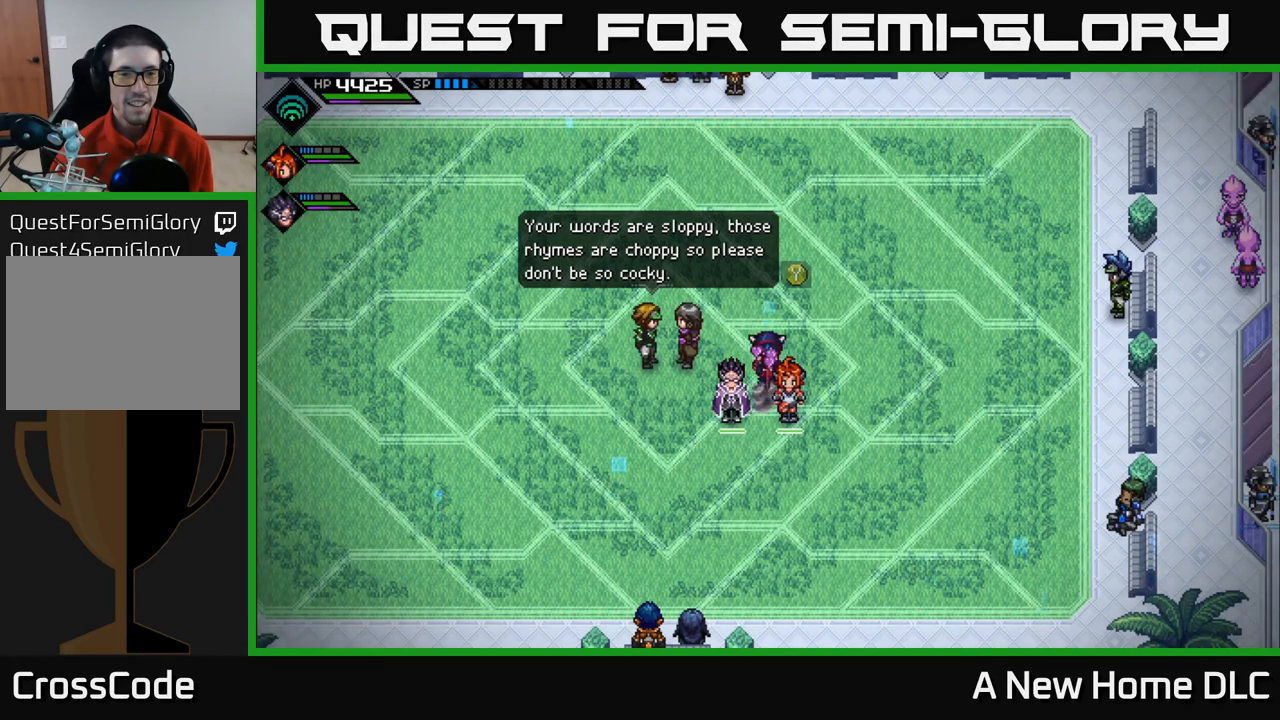
{"buttons": [], "left_stick": "center", "right_stick": "center", "events": [[83, "left_stick", "up-left"], [200, "left_stick", "center"]]}
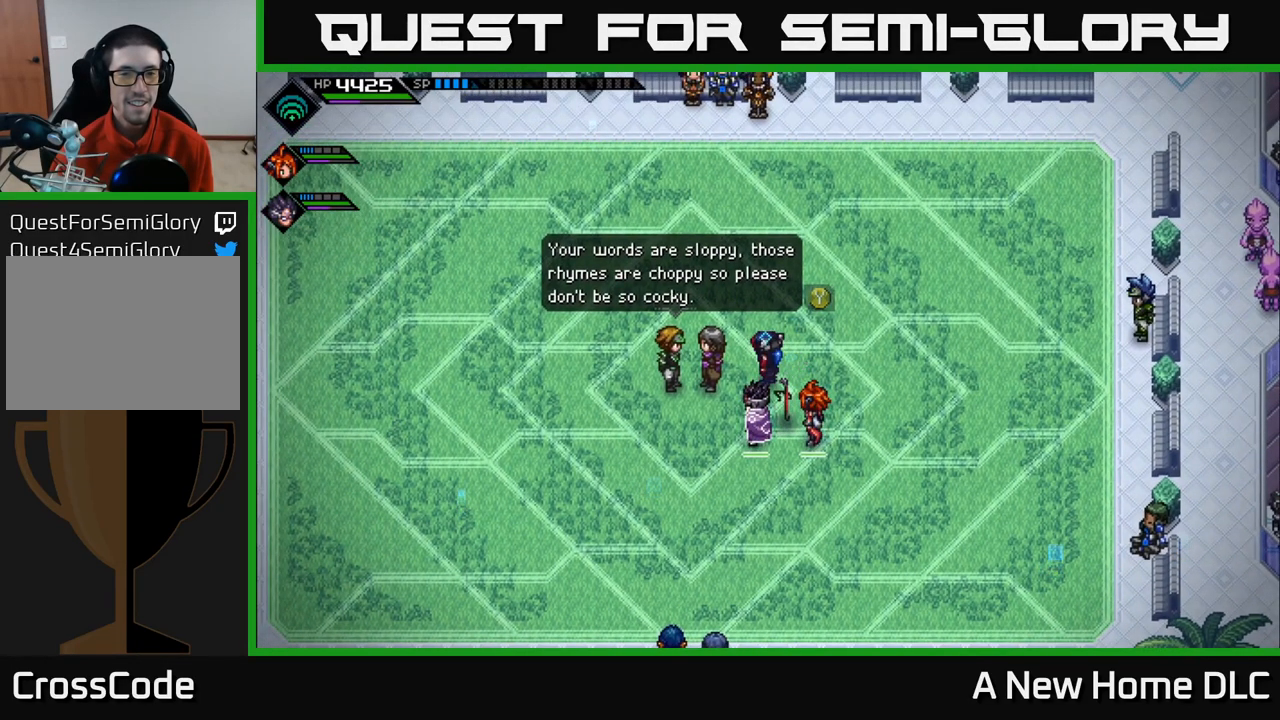
{"buttons": [], "left_stick": "center", "right_stick": "center", "events": []}
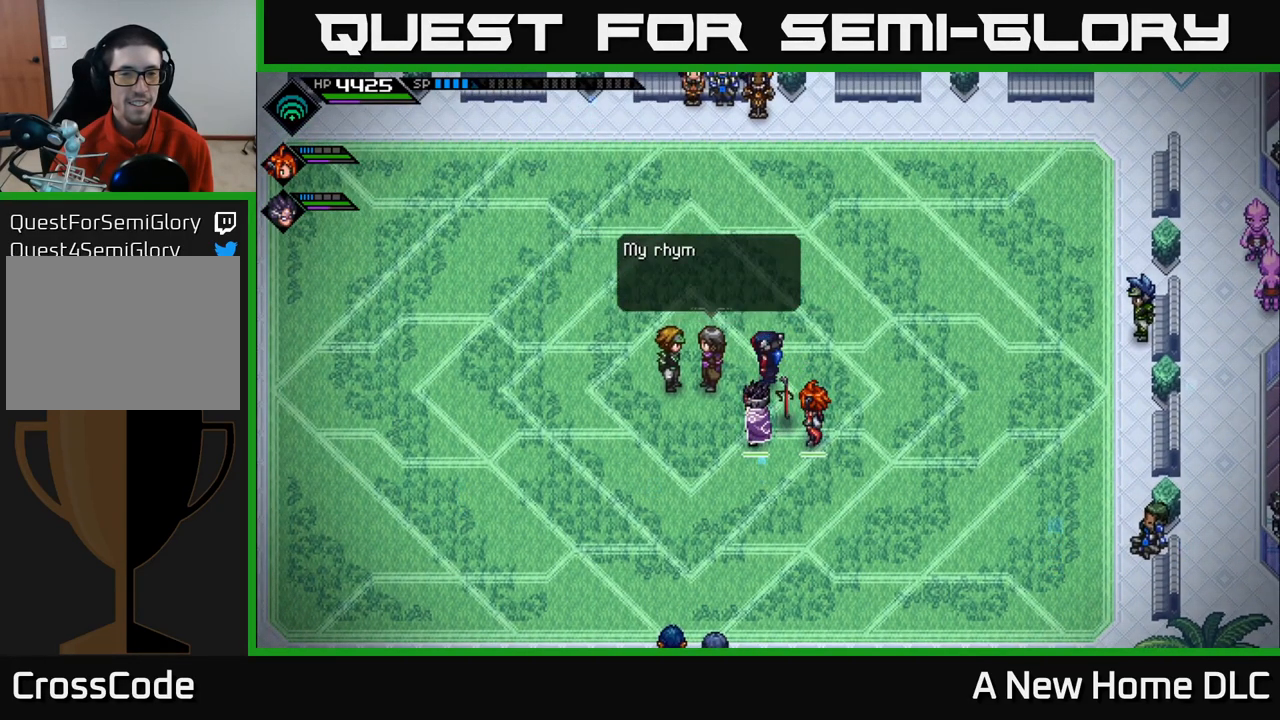
{"buttons": [], "left_stick": "center", "right_stick": "center", "events": []}
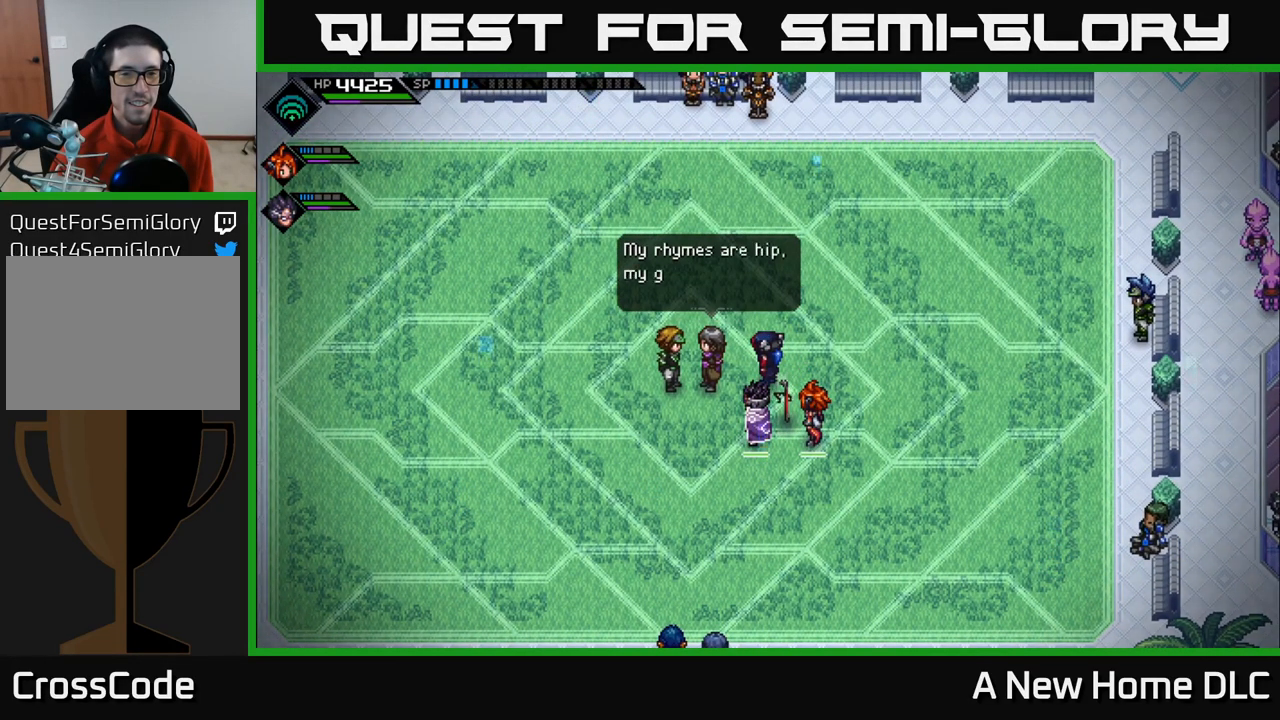
{"buttons": [], "left_stick": "center", "right_stick": "center", "events": []}
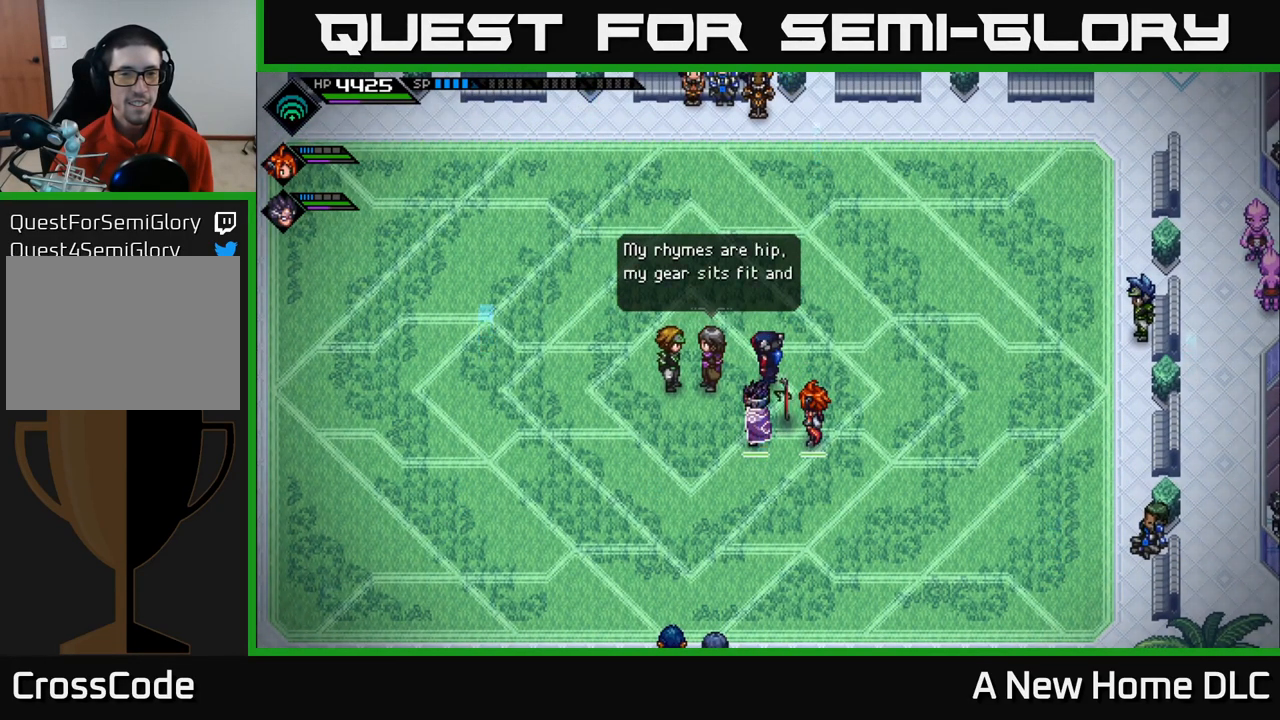
{"buttons": [], "left_stick": "center", "right_stick": "center", "events": []}
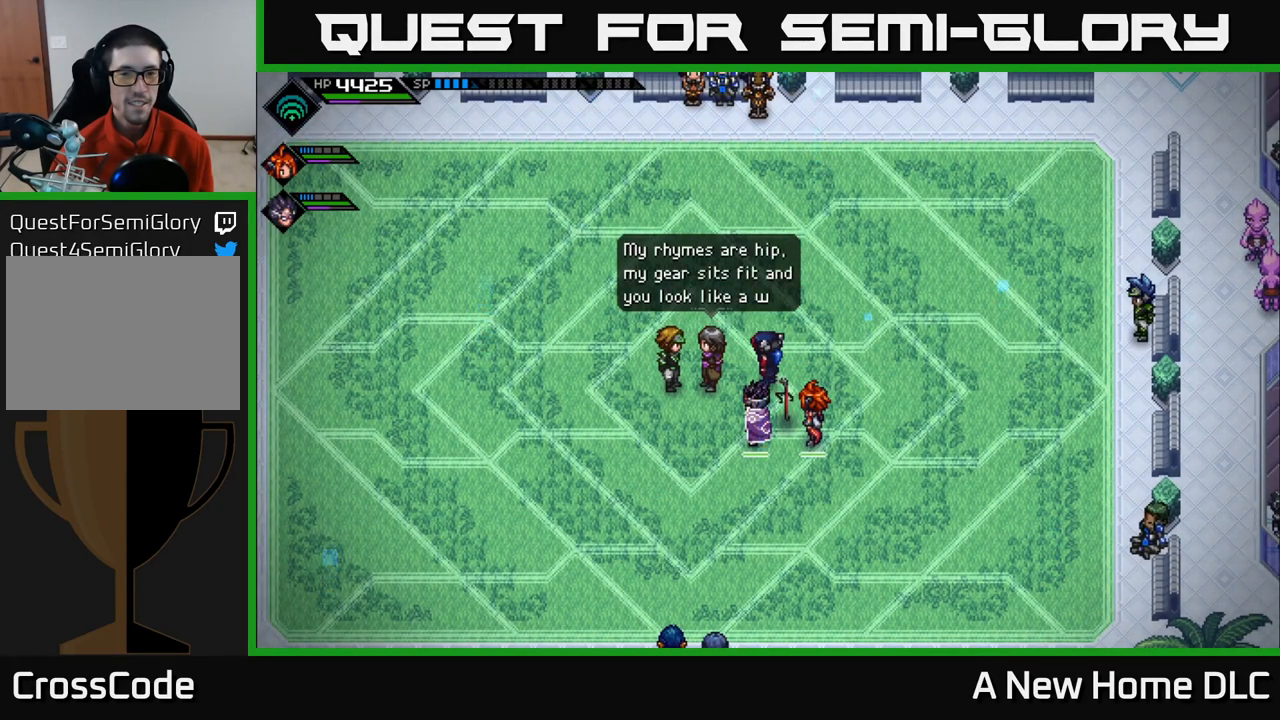
{"buttons": [], "left_stick": "up", "right_stick": "center", "events": [[500, "left_stick", "up"]]}
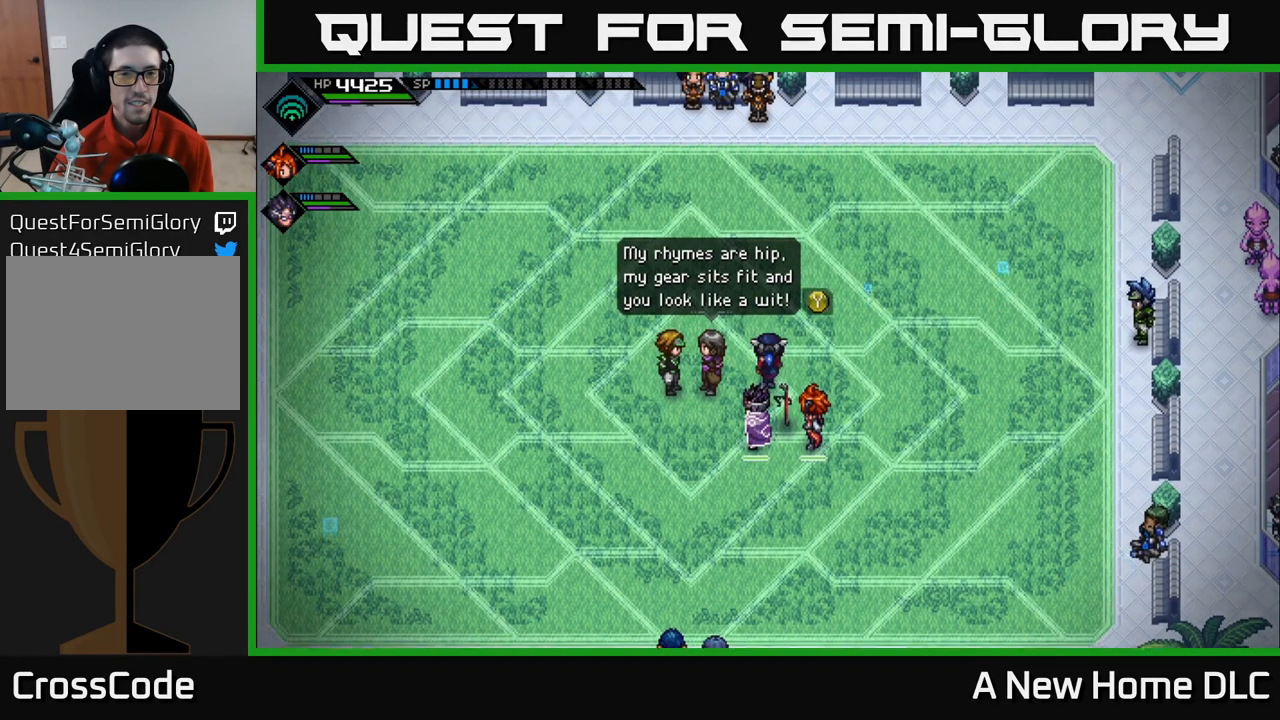
{"buttons": [], "left_stick": "center", "right_stick": "center", "events": [[100, "left_stick", "up-left"], [467, "left_stick", "center"]]}
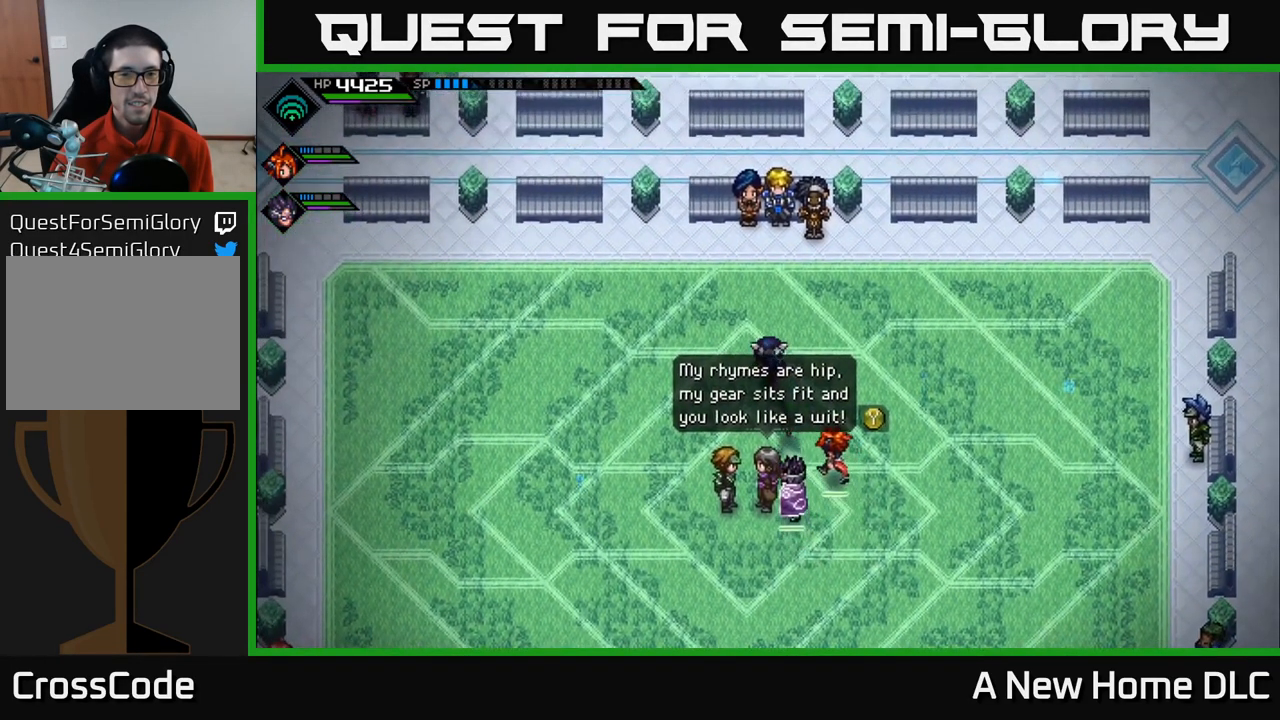
{"buttons": [], "left_stick": "up", "right_stick": "center", "events": [[483, "left_stick", "up"]]}
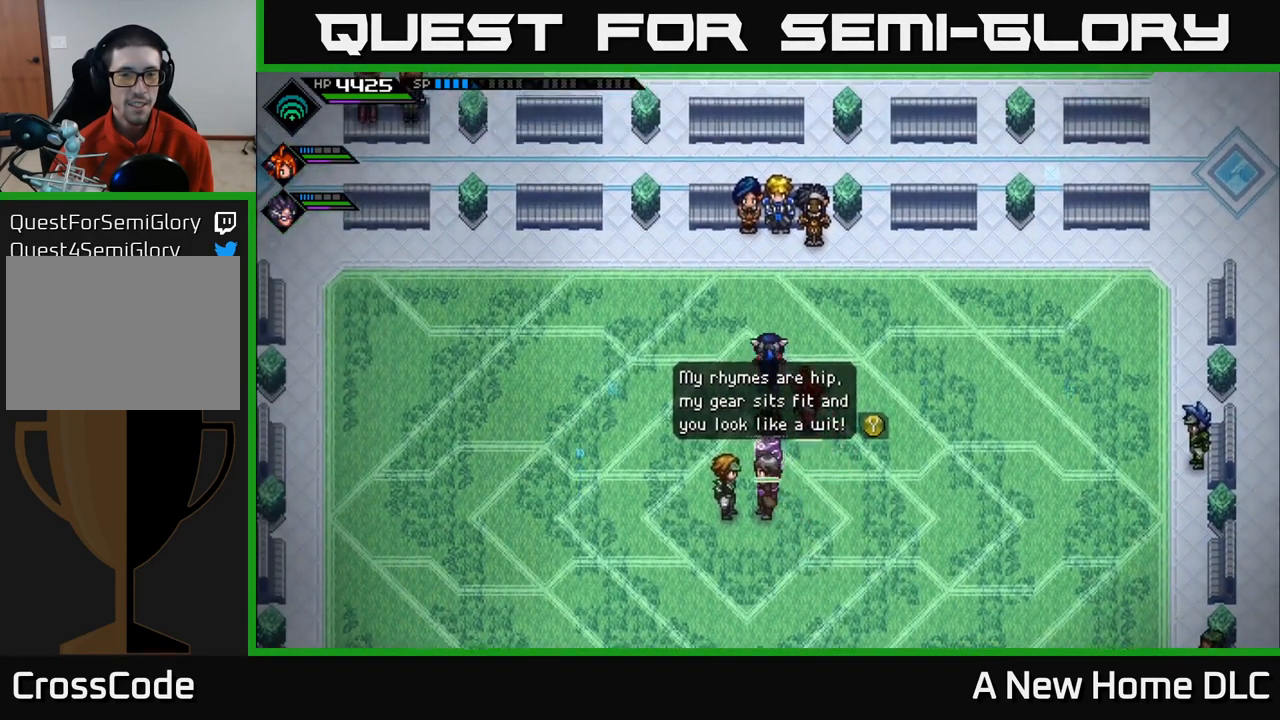
{"buttons": [], "left_stick": "down-left", "right_stick": "center", "events": [[166, "left_stick", "up-left"], [266, "left_stick", "left"], [399, "left_stick", "down-left"]]}
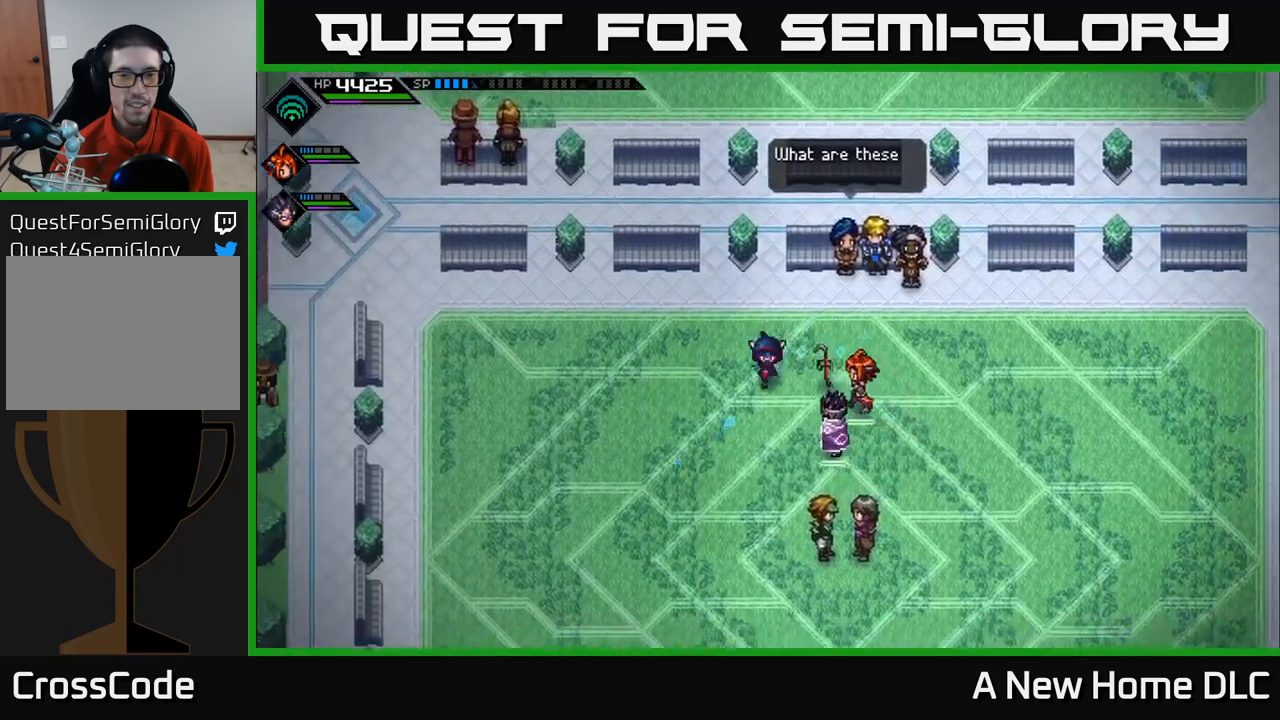
{"buttons": [], "left_stick": "right", "right_stick": "center", "events": [[84, "left_stick", "center"], [467, "left_stick", "right"]]}
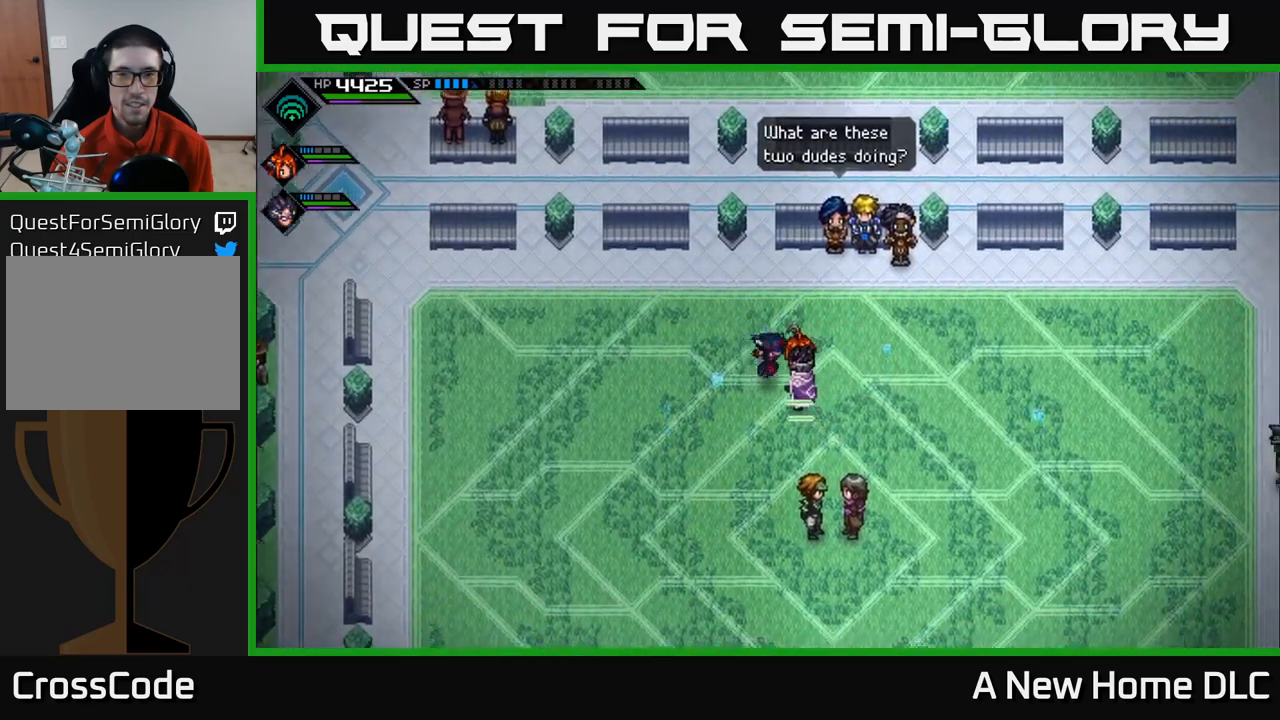
{"buttons": [], "left_stick": "up-right", "right_stick": "center", "events": [[317, "left_stick", "up-right"]]}
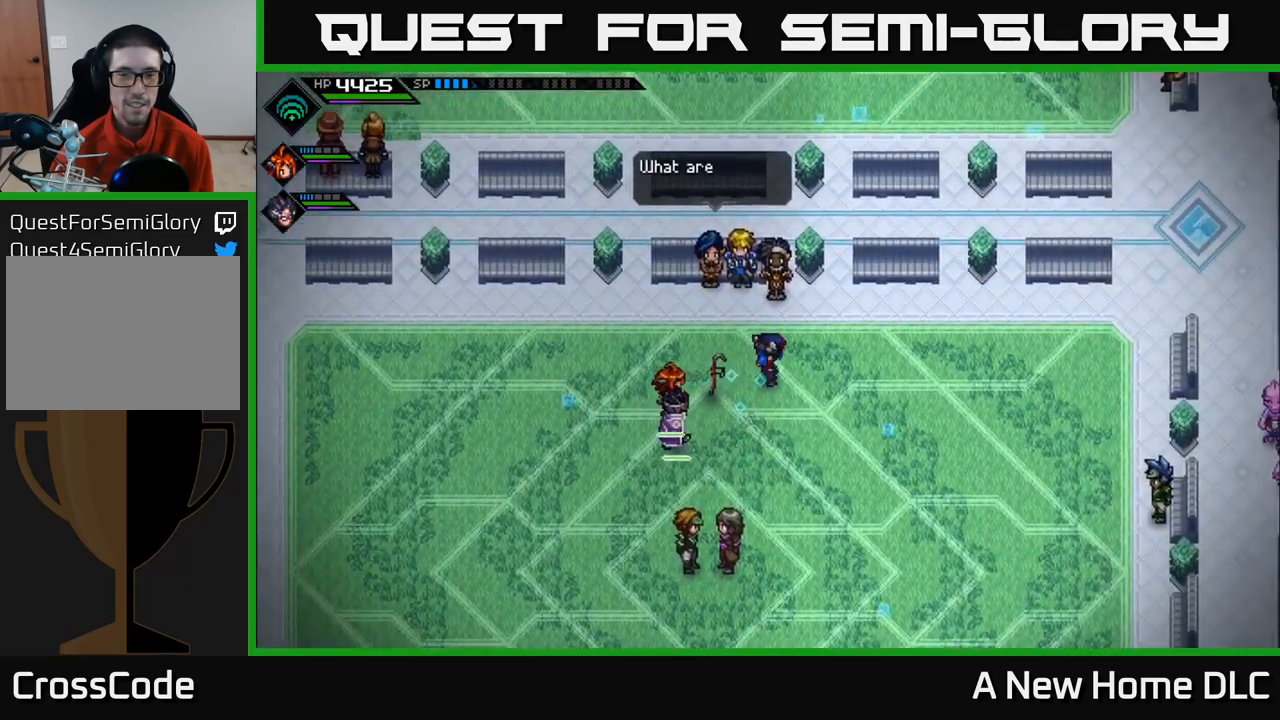
{"buttons": [], "left_stick": "center", "right_stick": "center", "events": [[17, "left_stick", "center"]]}
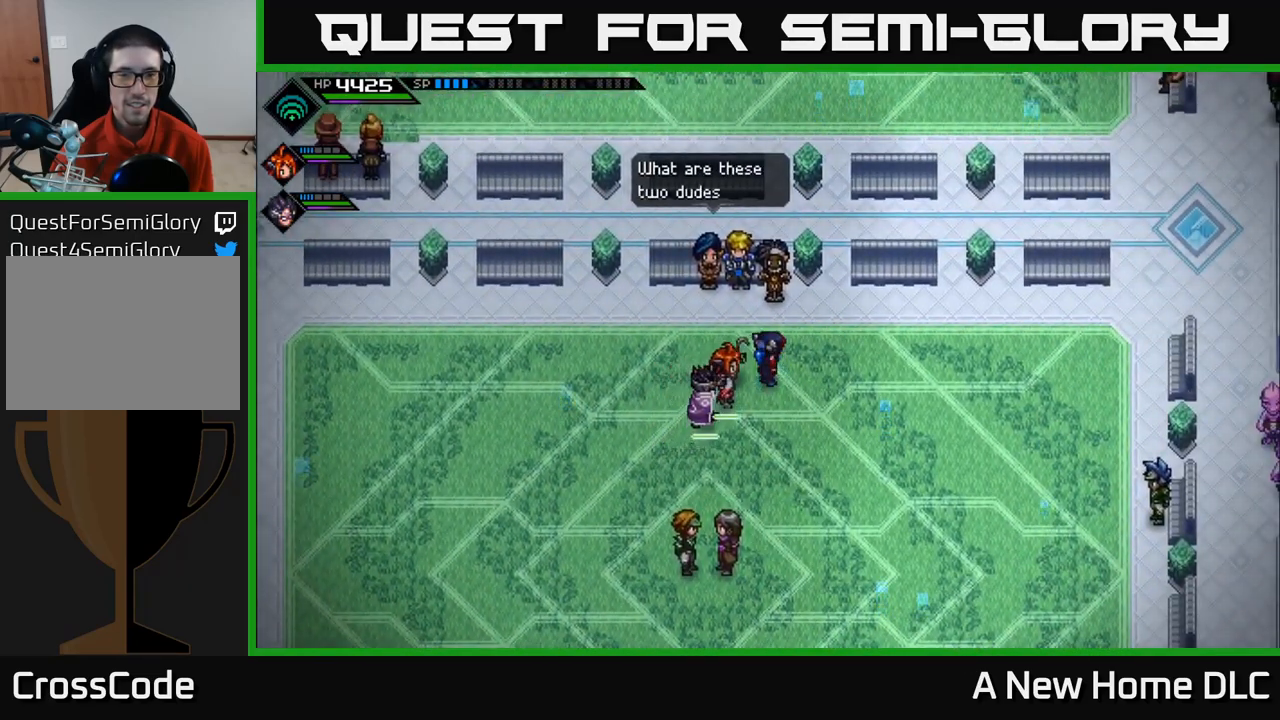
{"buttons": [], "left_stick": "up-left", "right_stick": "center", "events": [[84, "left_stick", "up"], [167, "left_stick", "left"], [434, "left_stick", "up-left"]]}
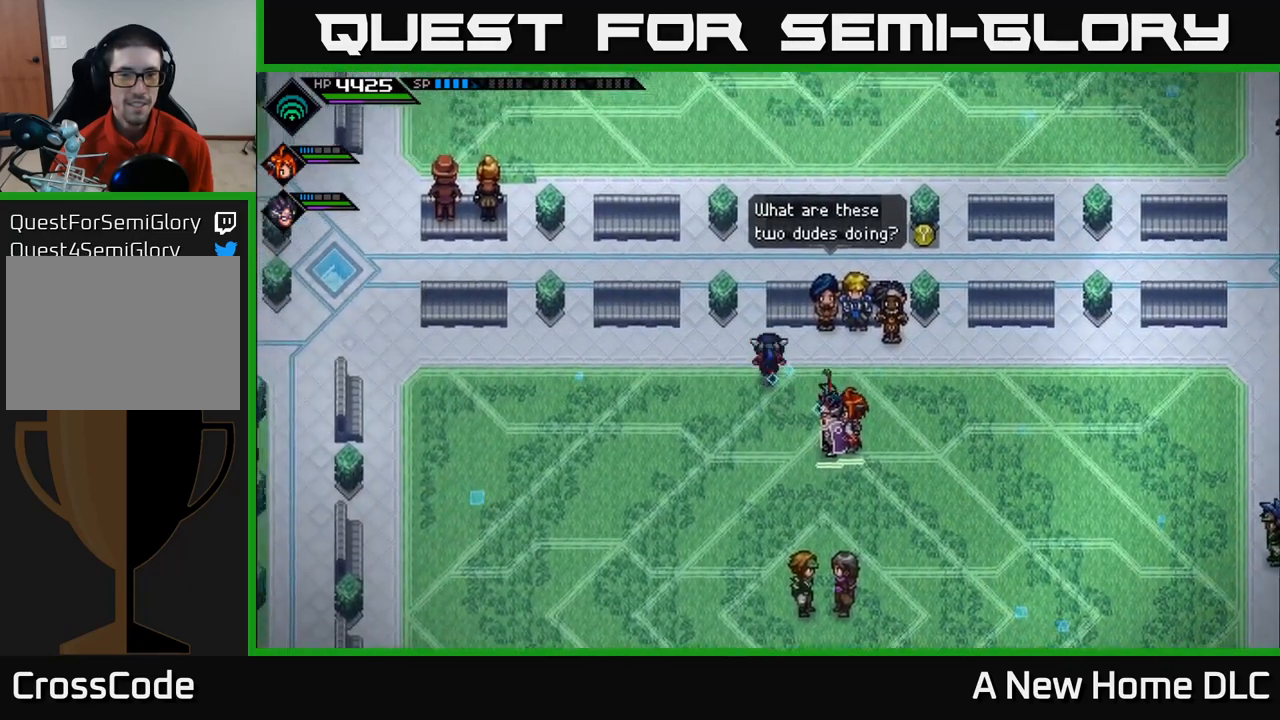
{"buttons": [], "left_stick": "center", "right_stick": "center", "events": [[34, "left_stick", "up"], [134, "left_stick", "center"], [200, "Y", "down"], [434, "Y", "up"]]}
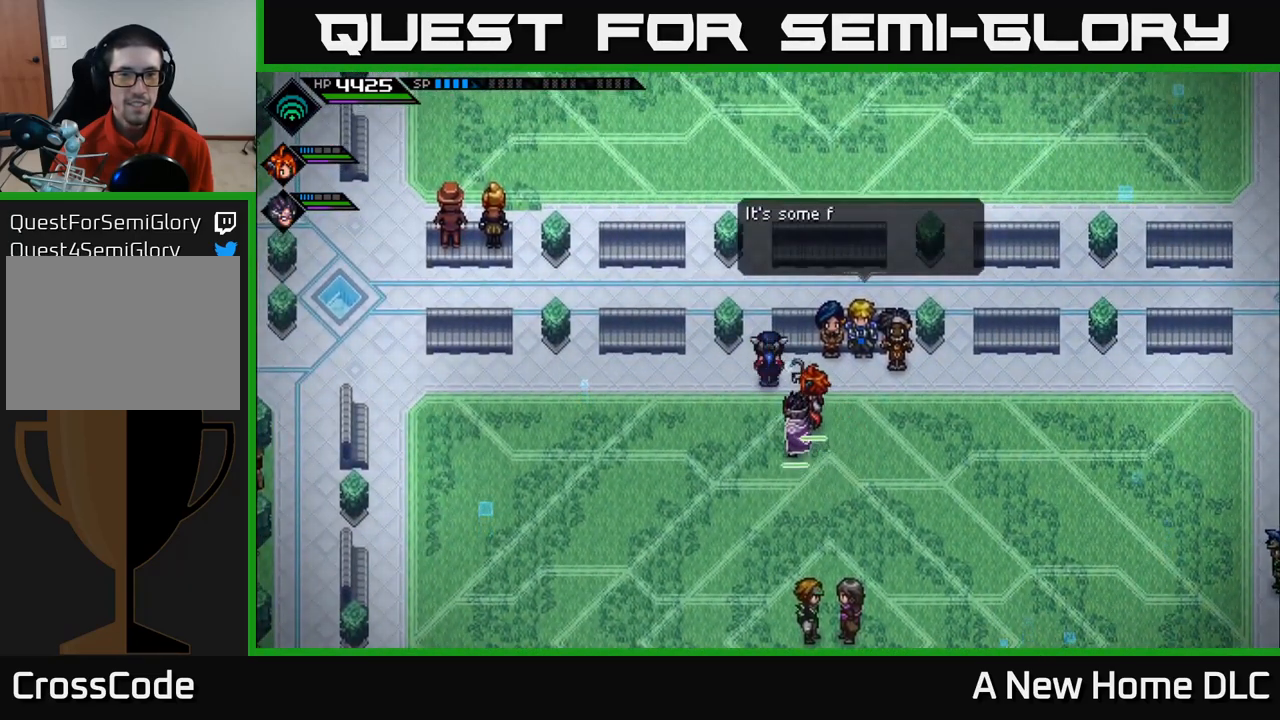
{"buttons": [], "left_stick": "center", "right_stick": "center", "events": [[217, "Y", "down"], [467, "Y", "up"]]}
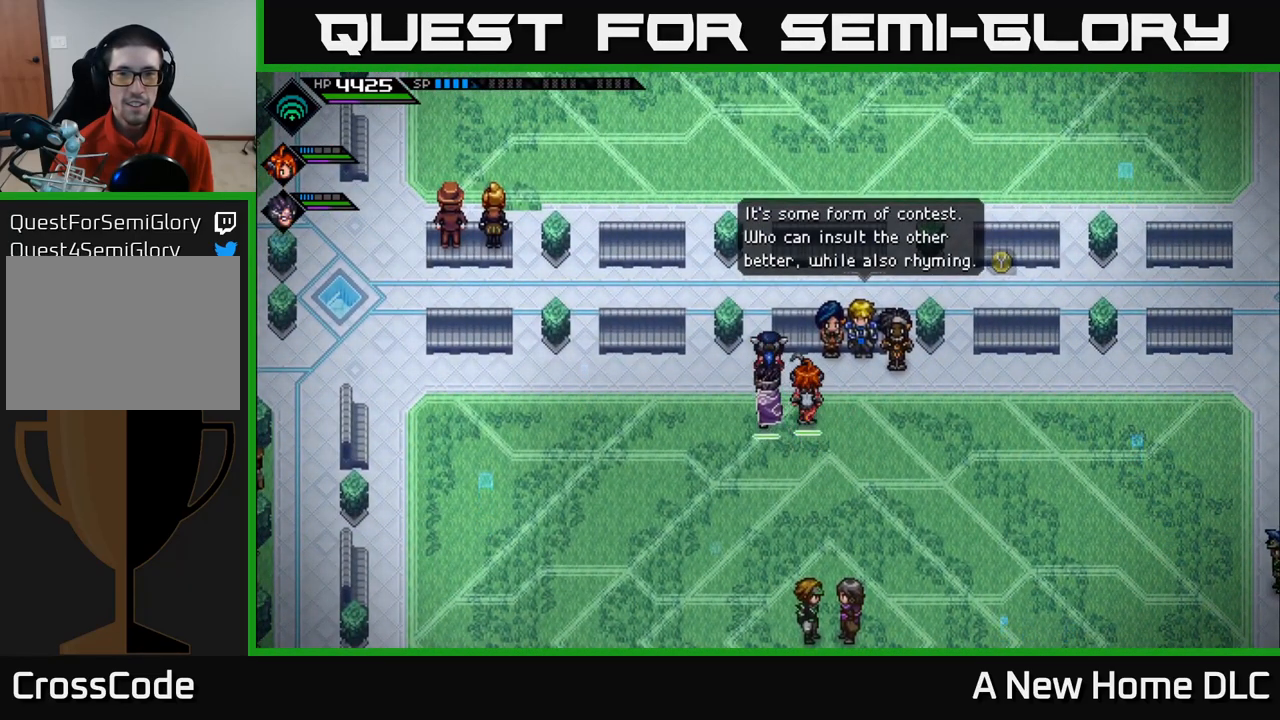
{"buttons": ["Y"], "left_stick": "up-left", "right_stick": "center", "events": [[384, "Y", "down"], [484, "left_stick", "up-left"]]}
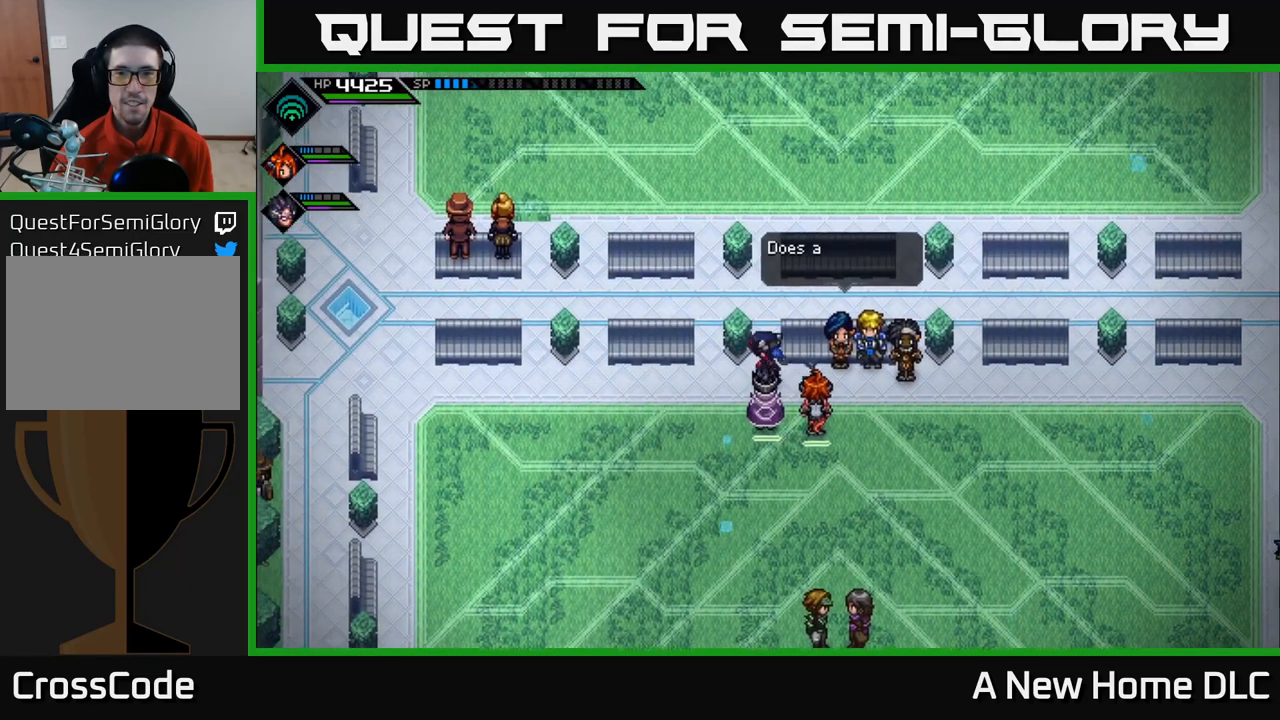
{"buttons": ["Y"], "left_stick": "up", "right_stick": "center", "events": [[17, "Y", "up"], [117, "left_stick", "up"], [317, "Y", "down"]]}
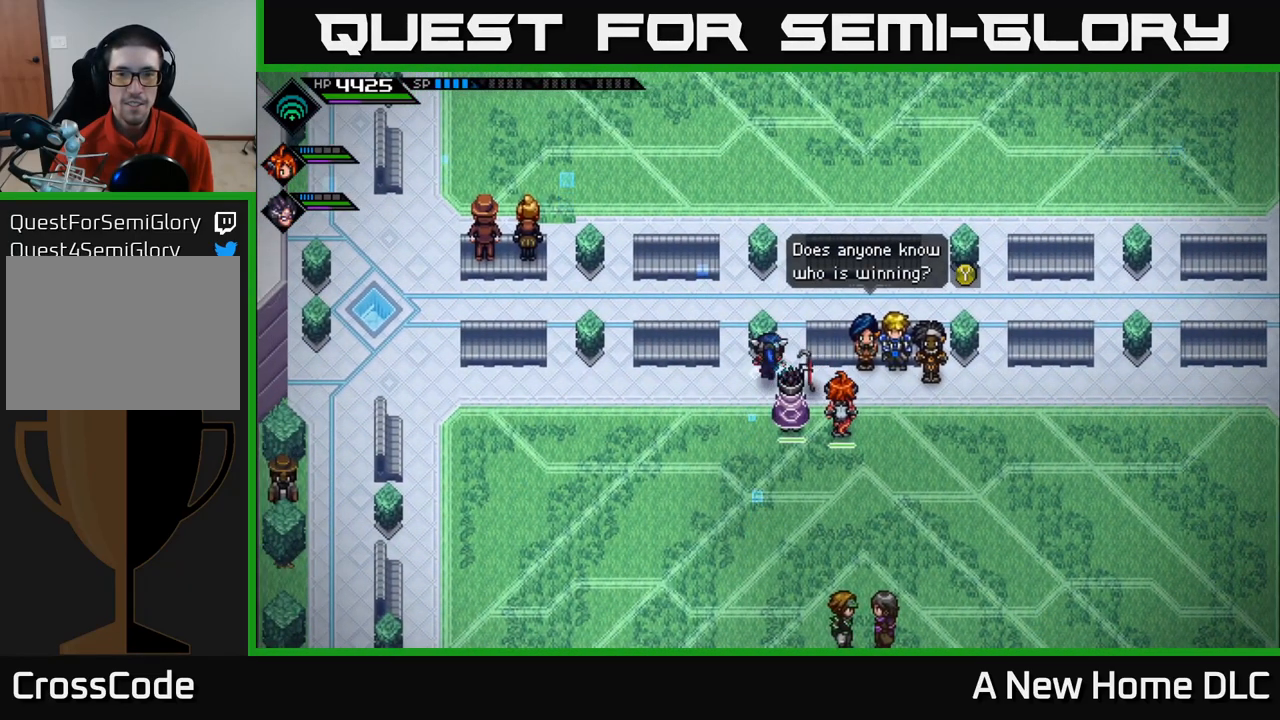
{"buttons": [], "left_stick": "up", "right_stick": "center", "events": [[17, "Y", "up"], [200, "left_stick", "left"], [234, "Y", "down"], [367, "left_stick", "up"], [384, "Y", "up"]]}
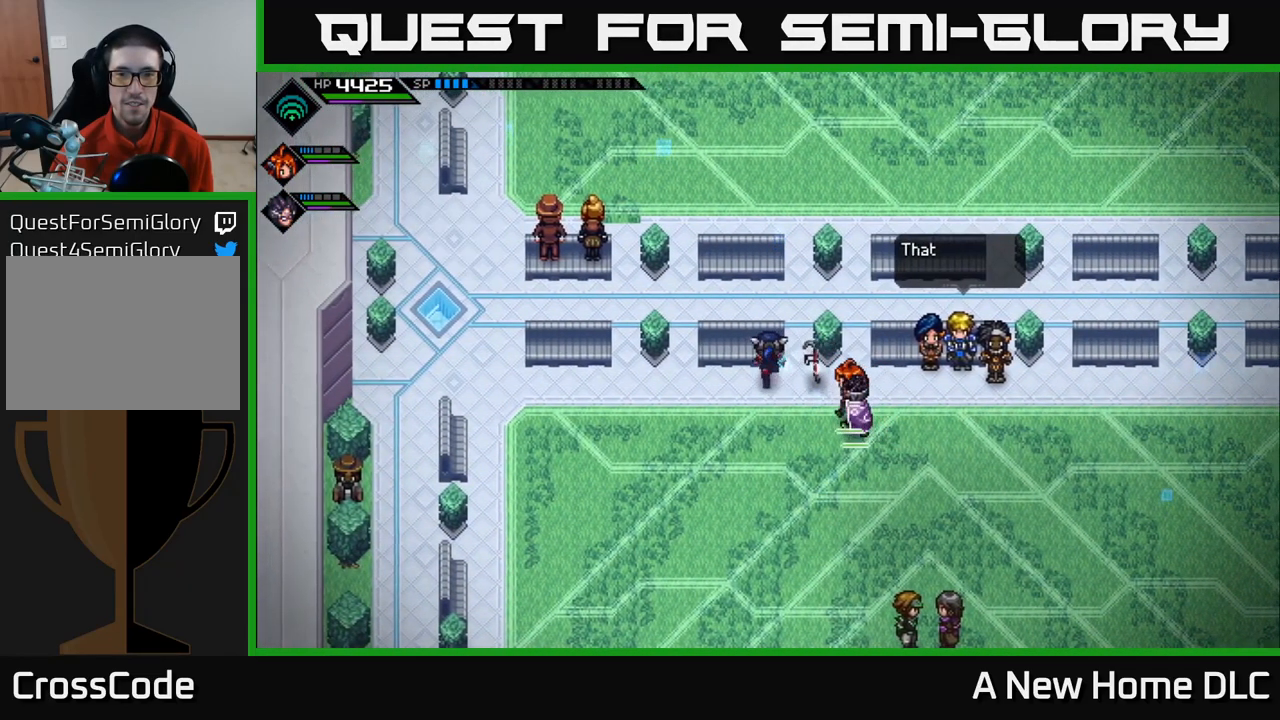
{"buttons": [], "left_stick": "up", "right_stick": "center", "events": [[67, "left_stick", "up-left"], [267, "left_stick", "up"]]}
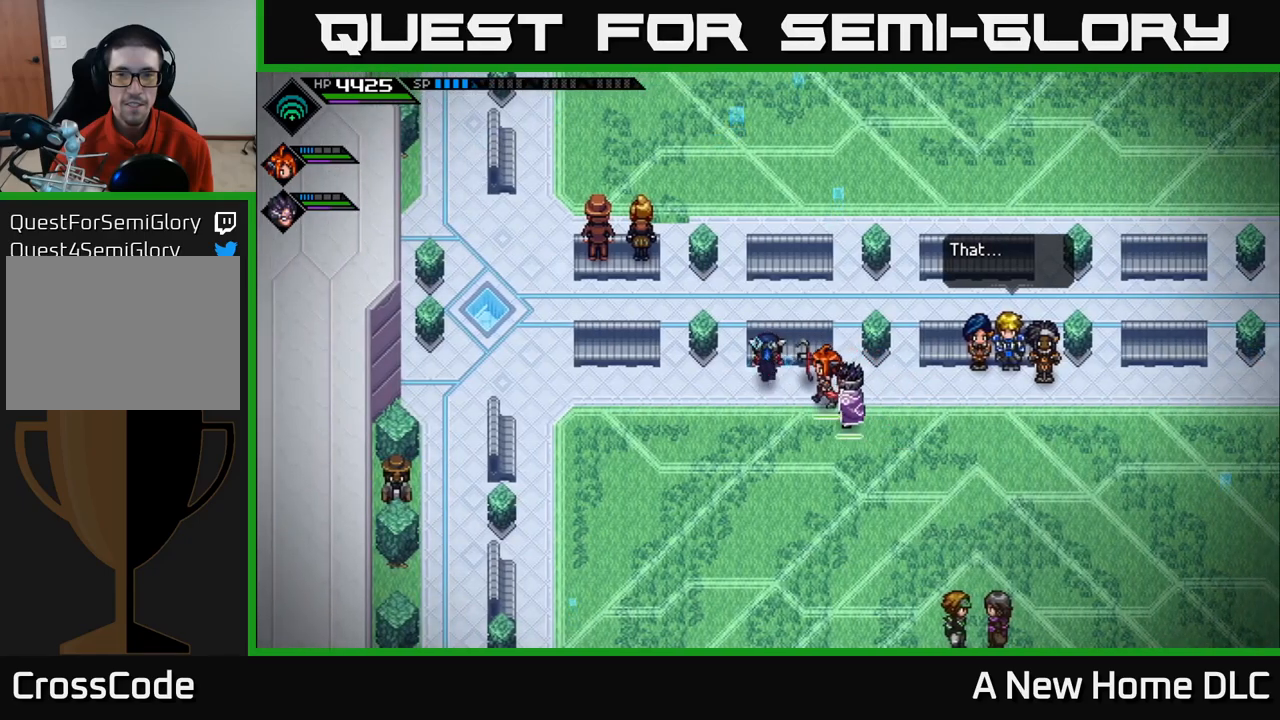
{"buttons": [], "left_stick": "left", "right_stick": "center", "events": [[333, "left_stick", "left"]]}
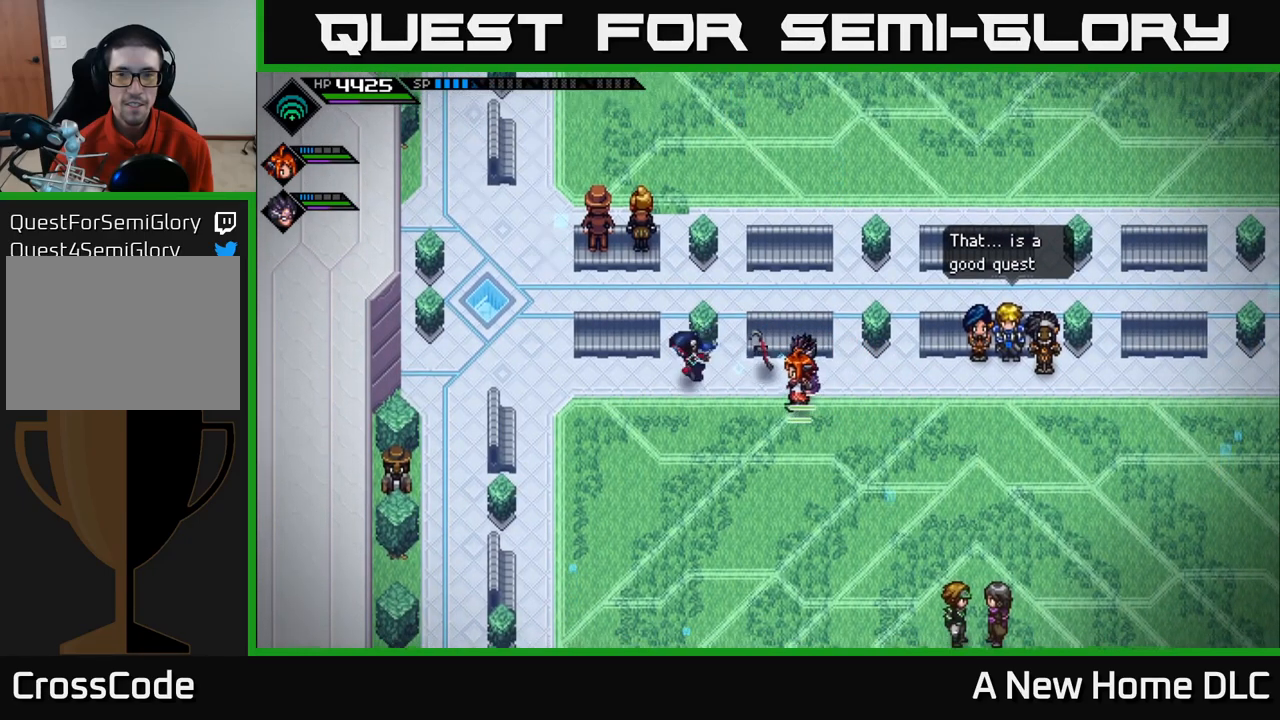
{"buttons": [], "left_stick": "up-left", "right_stick": "center", "events": [[466, "left_stick", "up-left"]]}
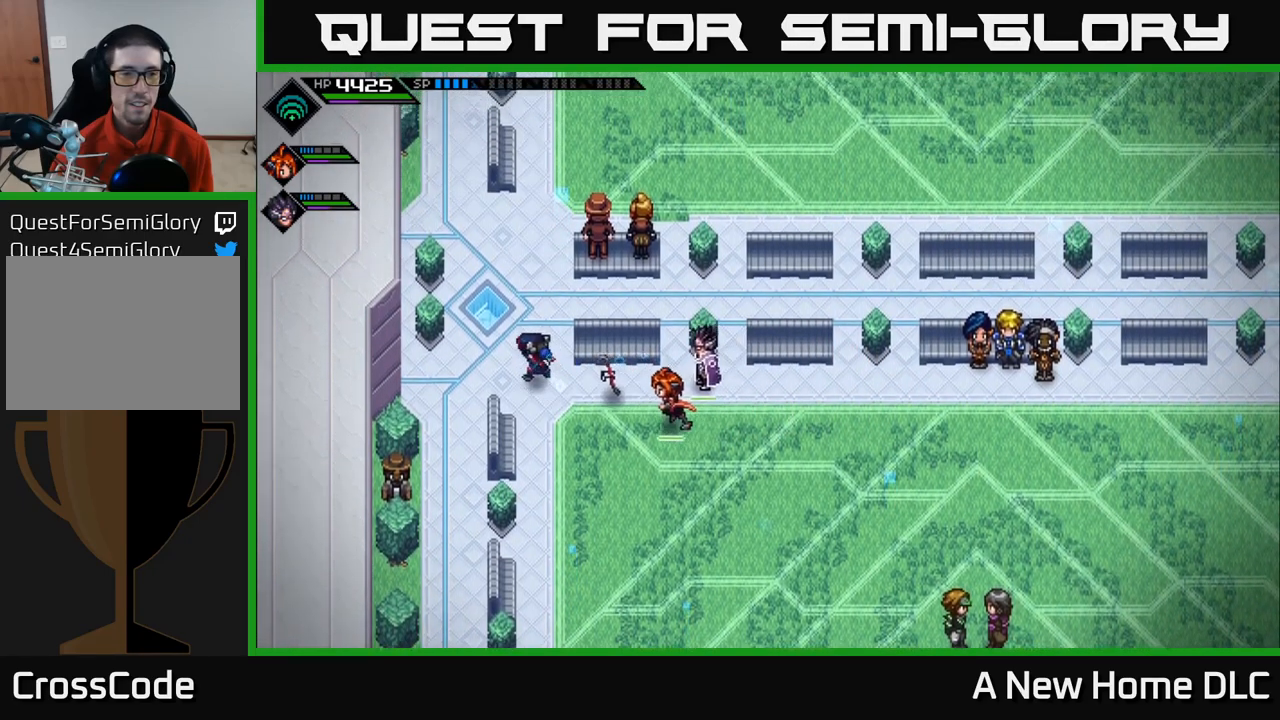
{"buttons": [], "left_stick": "up", "right_stick": "center", "events": [[83, "left_stick", "up"]]}
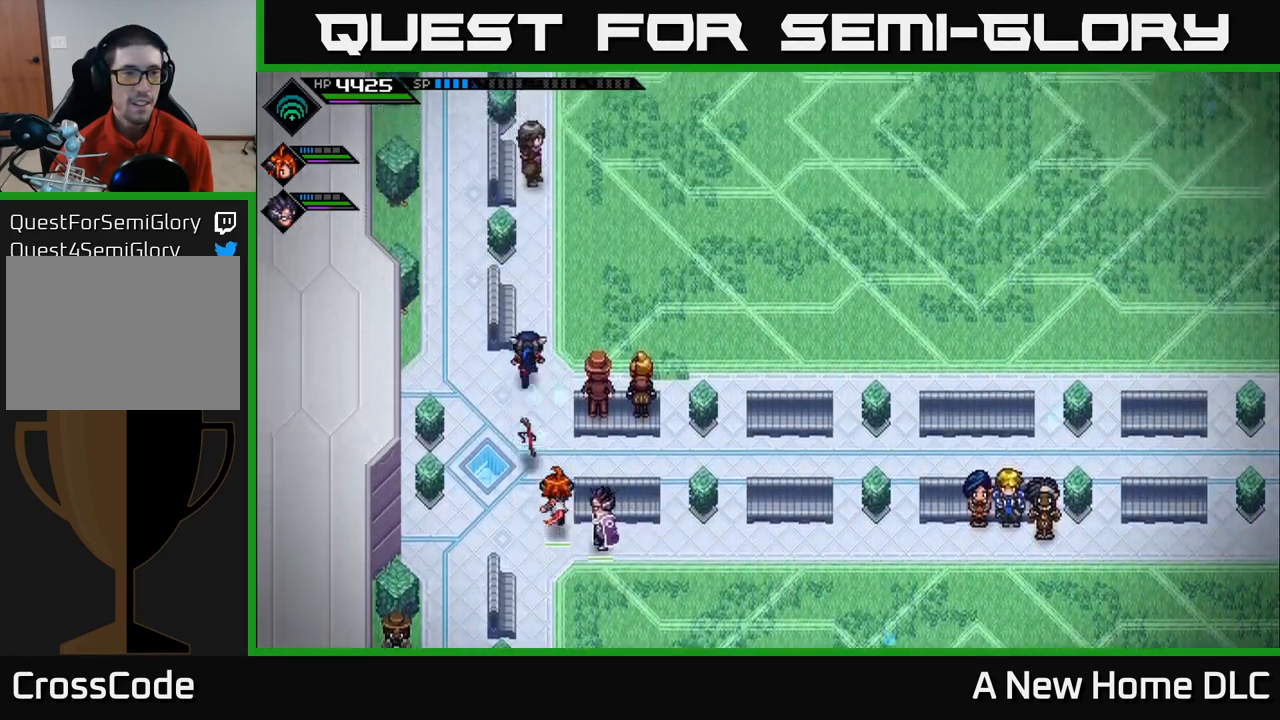
{"buttons": [], "left_stick": "up", "right_stick": "center", "events": []}
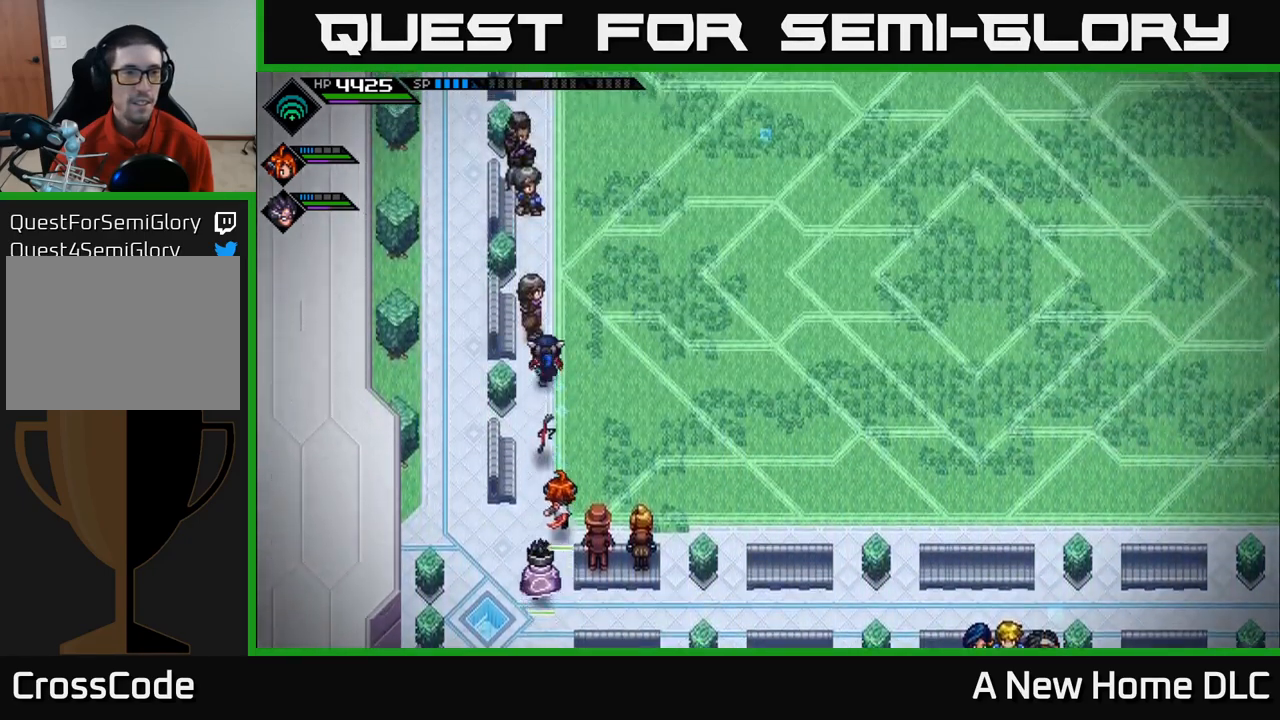
{"buttons": [], "left_stick": "down", "right_stick": "center", "events": [[33, "left_stick", "center"], [83, "left_stick", "down"]]}
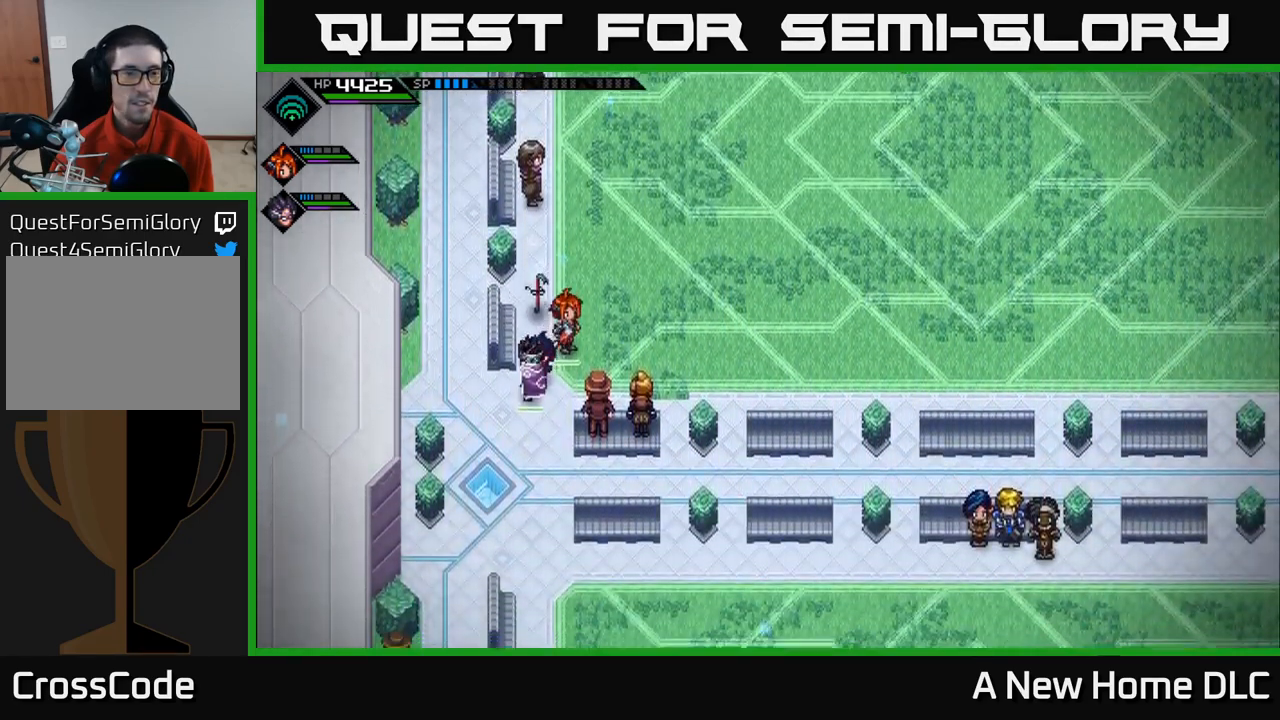
{"buttons": [], "left_stick": "down", "right_stick": "center", "events": []}